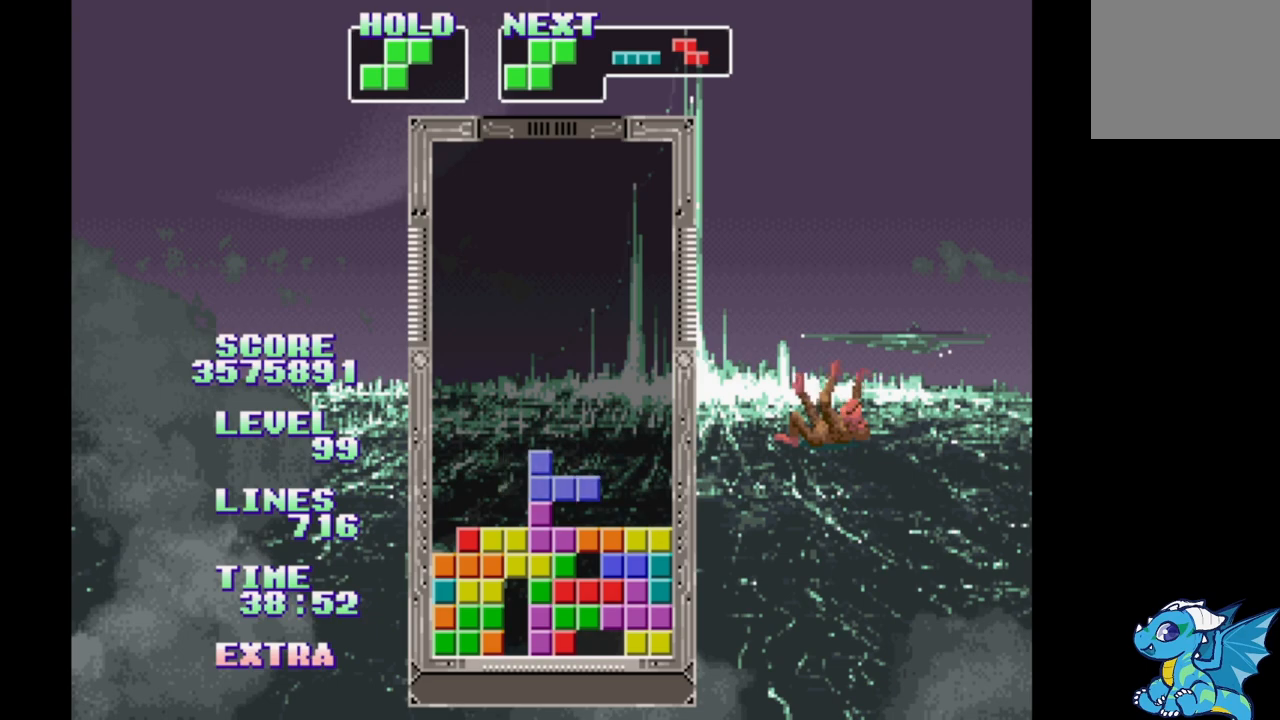
Gameplay with a controller (Xbox layout); each line is a JSON object with the inputs held at the frame after it (dt_ms = milliseconds from this image to that frame). "events" lists button and stick changes between this image and that frame as [ms after this image, input, new state], when the widget could be followed in between. Not read: L2 L3 R2 R3 left_stick right_stick.
{"dt_ms": 500, "buttons": ["DPAD_RIGHT"], "events": [[83, "DPAD_LEFT", "up"], [150, "DPAD_RIGHT", "down"], [200, "DPAD_RIGHT", "up"], [267, "DPAD_LEFT", "down"], [383, "DPAD_LEFT", "up"], [450, "DPAD_RIGHT", "down"]]}
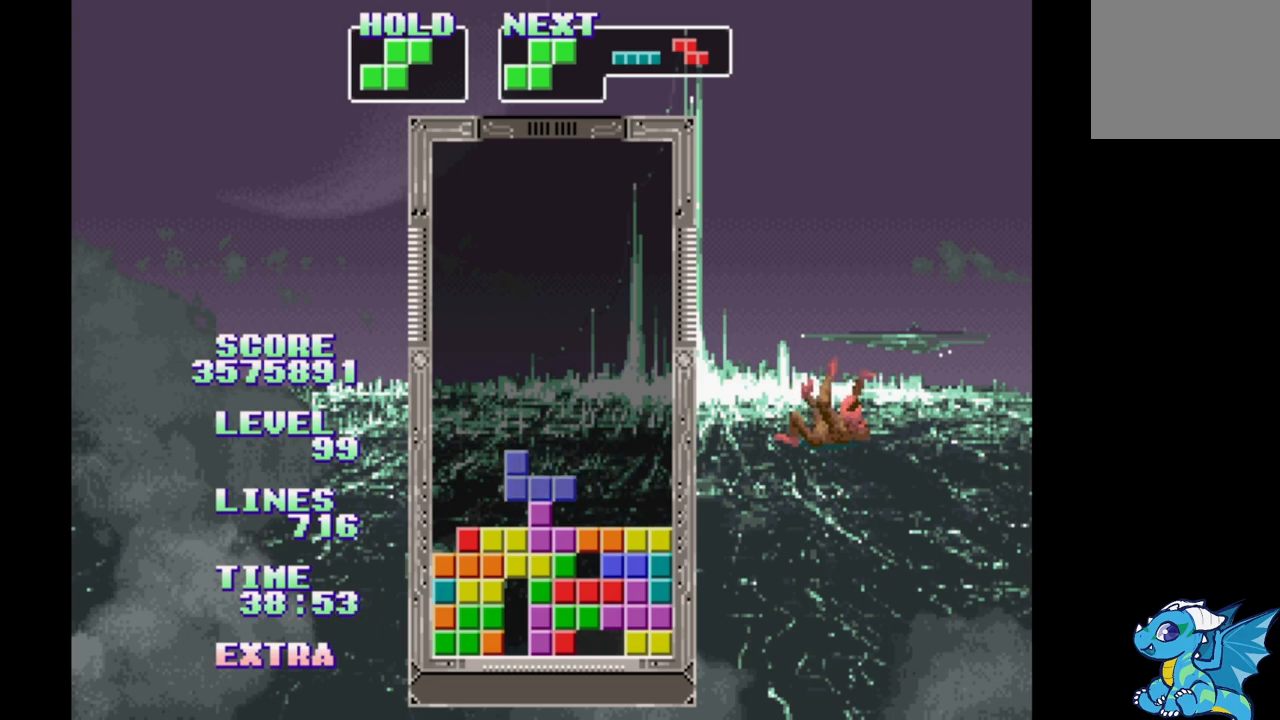
{"dt_ms": 1000, "buttons": []}
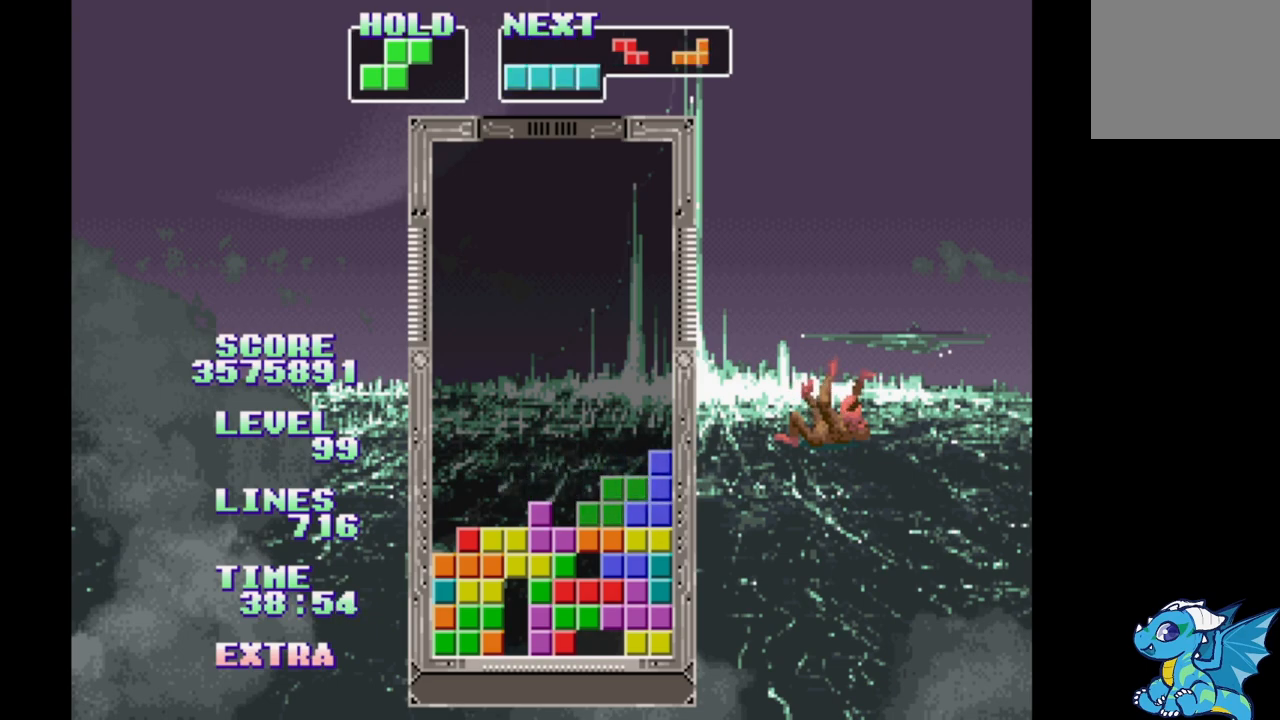
{"dt_ms": 500, "buttons": ["A", "DPAD_LEFT"], "events": [[217, "DPAD_LEFT", "down"], [417, "A", "down"]]}
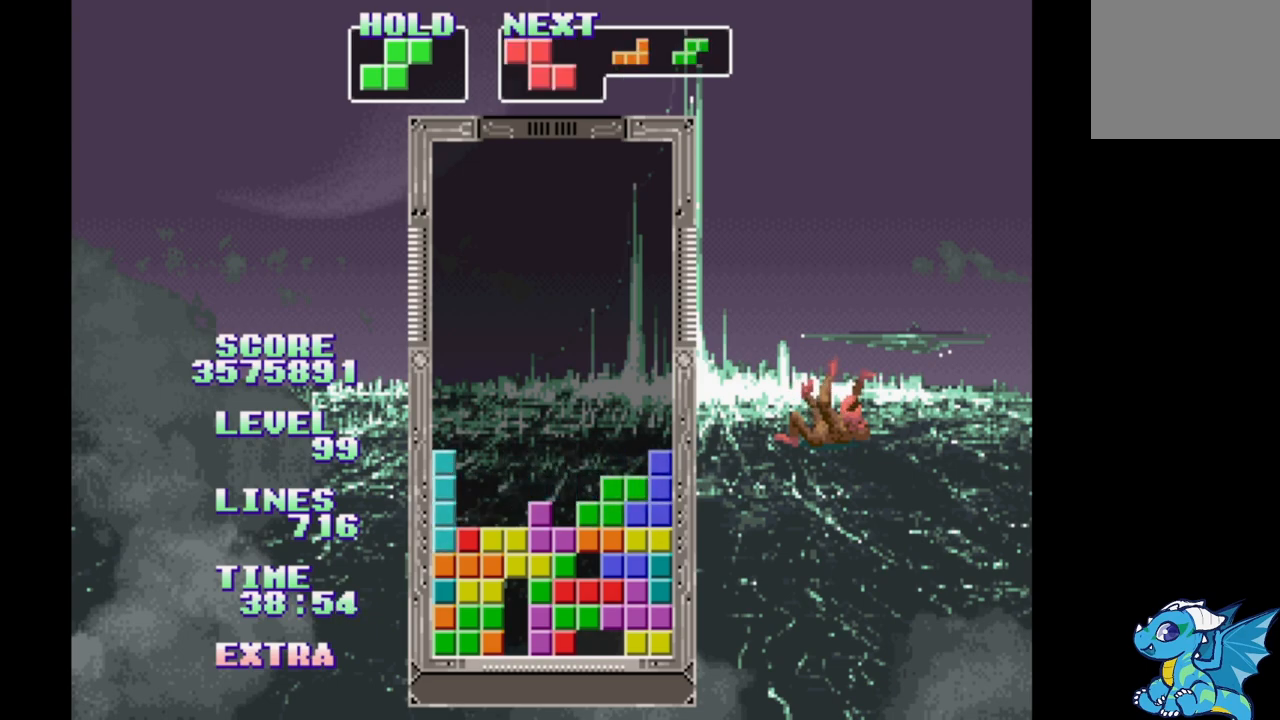
{"dt_ms": 500, "buttons": [], "events": [[67, "A", "up"], [100, "DPAD_LEFT", "up"], [133, "DPAD_UP", "down"], [267, "DPAD_UP", "up"]]}
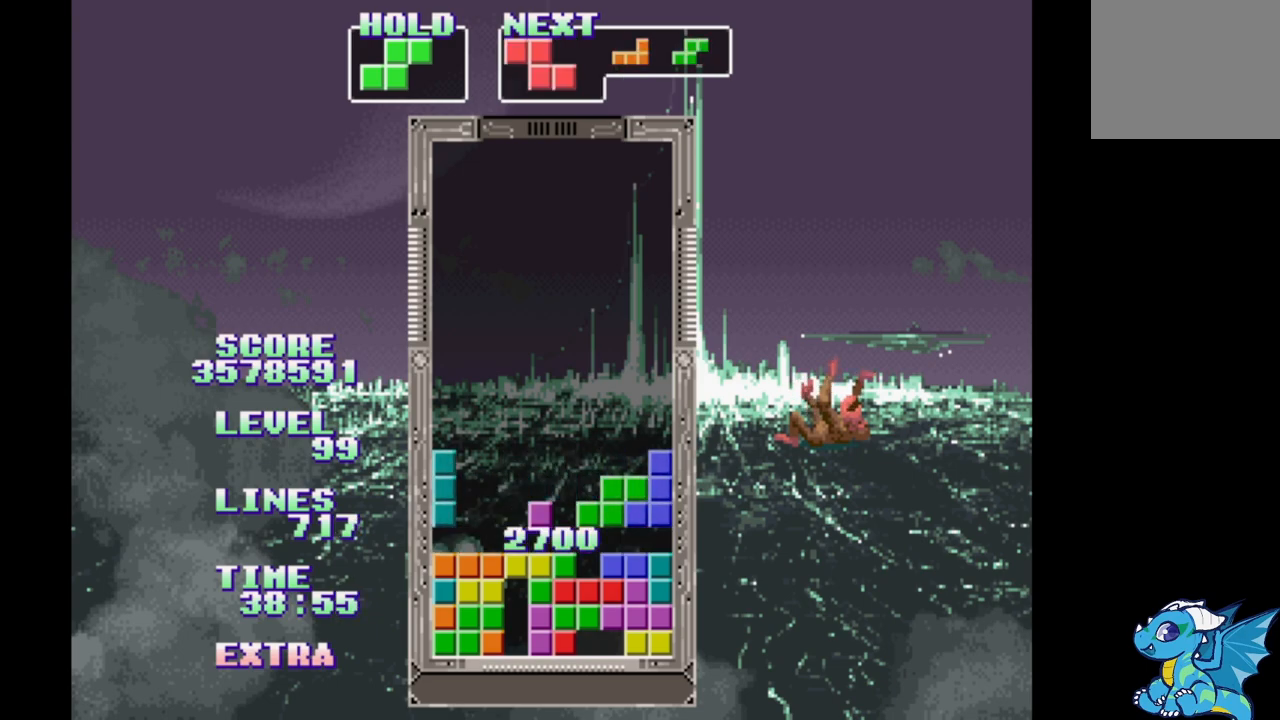
{"dt_ms": 500, "buttons": ["DPAD_LEFT"], "events": [[300, "DPAD_RIGHT", "down"], [383, "DPAD_RIGHT", "up"], [450, "DPAD_LEFT", "down"]]}
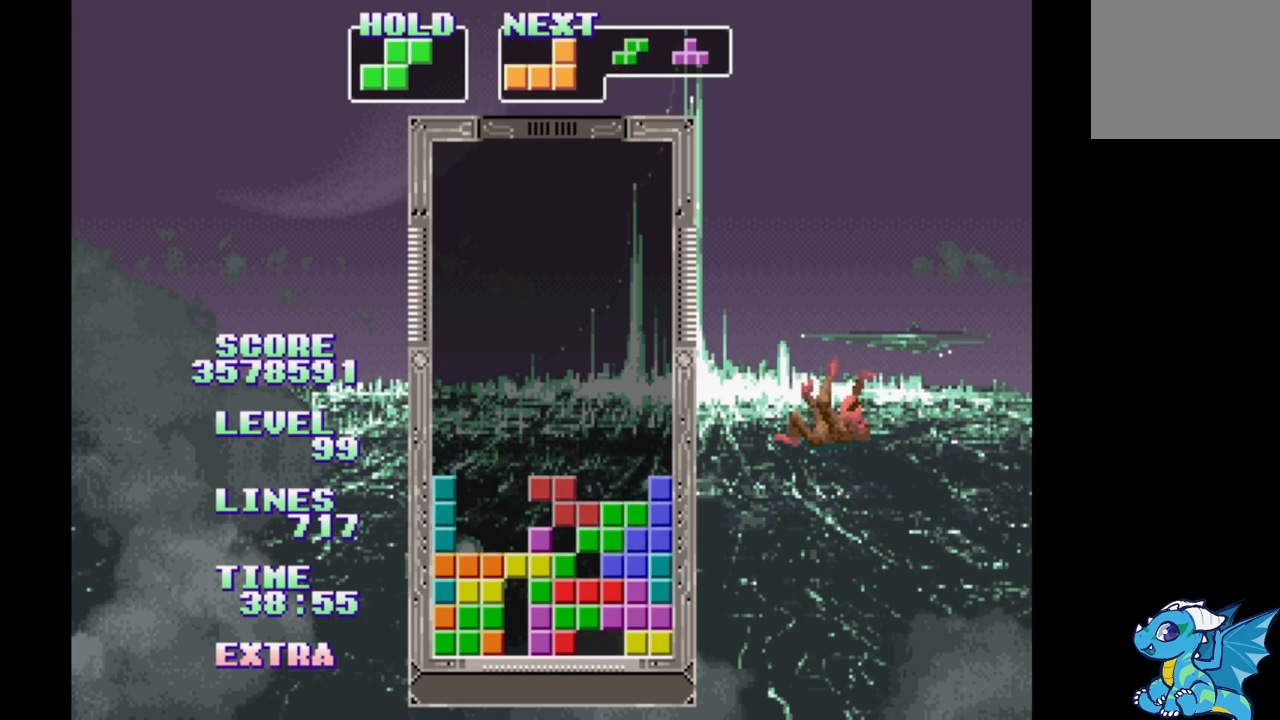
{"dt_ms": 500, "buttons": ["DPAD_RIGHT"], "events": [[50, "DPAD_LEFT", "up"], [150, "DPAD_RIGHT", "down"], [200, "DPAD_RIGHT", "up"], [267, "DPAD_LEFT", "down"], [367, "DPAD_LEFT", "up"], [450, "DPAD_RIGHT", "down"]]}